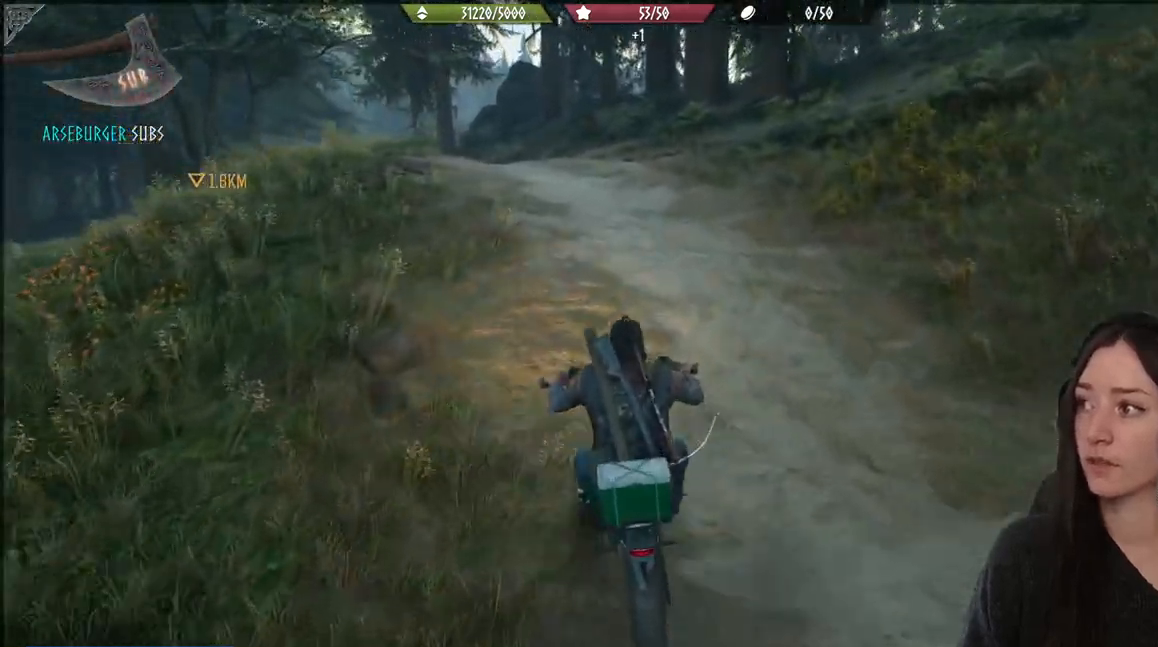
Gameplay with a controller (Xbox layout); each line is a JSON object with the inputs held at the frame after it. "events" lists button and stick changes between this image and that frame as [ms after this image, input, new state], when the widget could be followed in between.
{"buttons": ["R2"], "left_stick": "up-left", "right_stick": "center", "events": [[17, "left_stick", "up"], [317, "left_stick", "up-left"], [383, "R2", "down"]]}
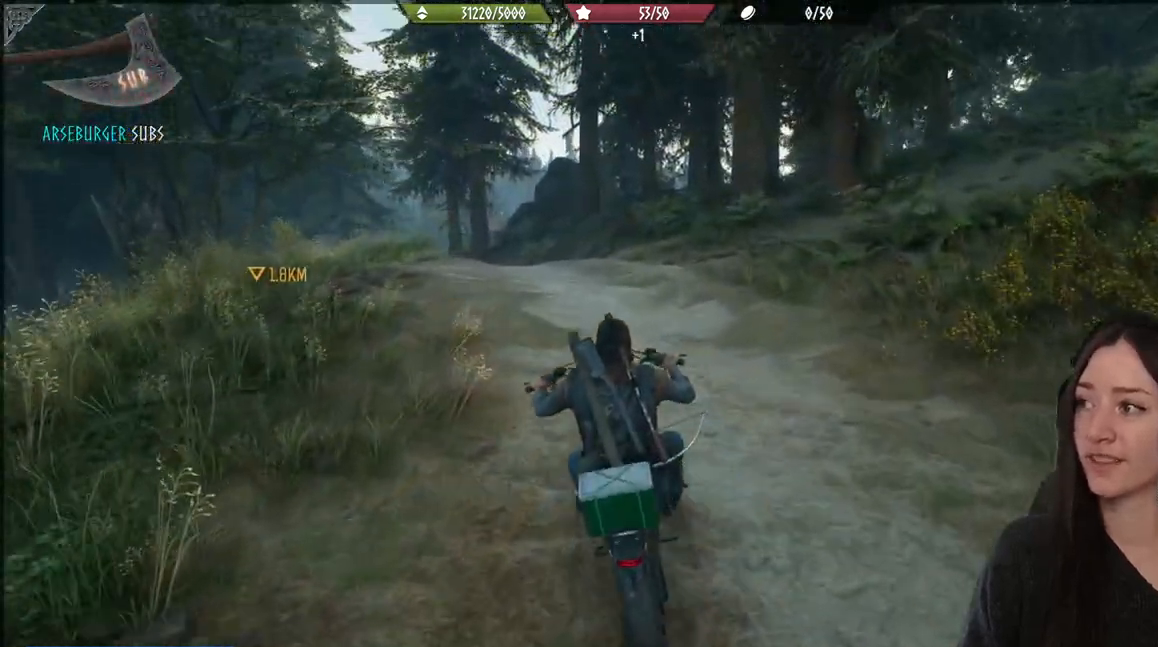
{"buttons": ["R2"], "left_stick": "up-left", "right_stick": "center", "events": []}
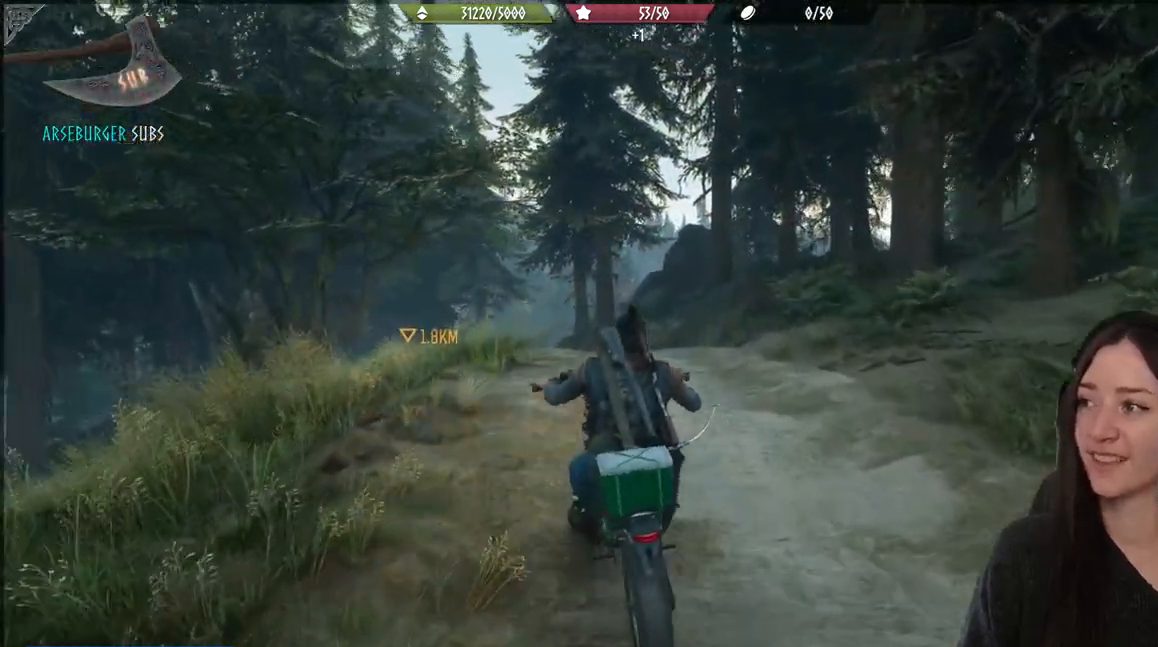
{"buttons": [], "left_stick": "up", "right_stick": "center", "events": [[33, "R2", "up"], [283, "left_stick", "up"]]}
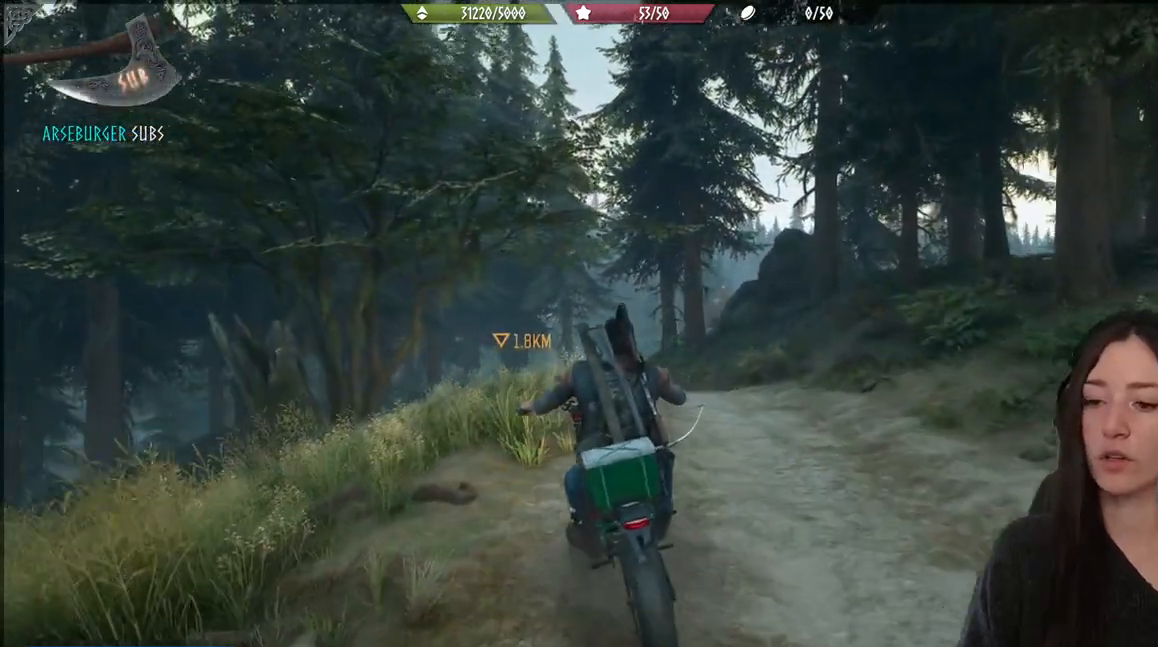
{"buttons": ["R2"], "left_stick": "center", "right_stick": "center", "events": [[83, "R2", "down"], [83, "left_stick", "up-right"], [350, "left_stick", "center"]]}
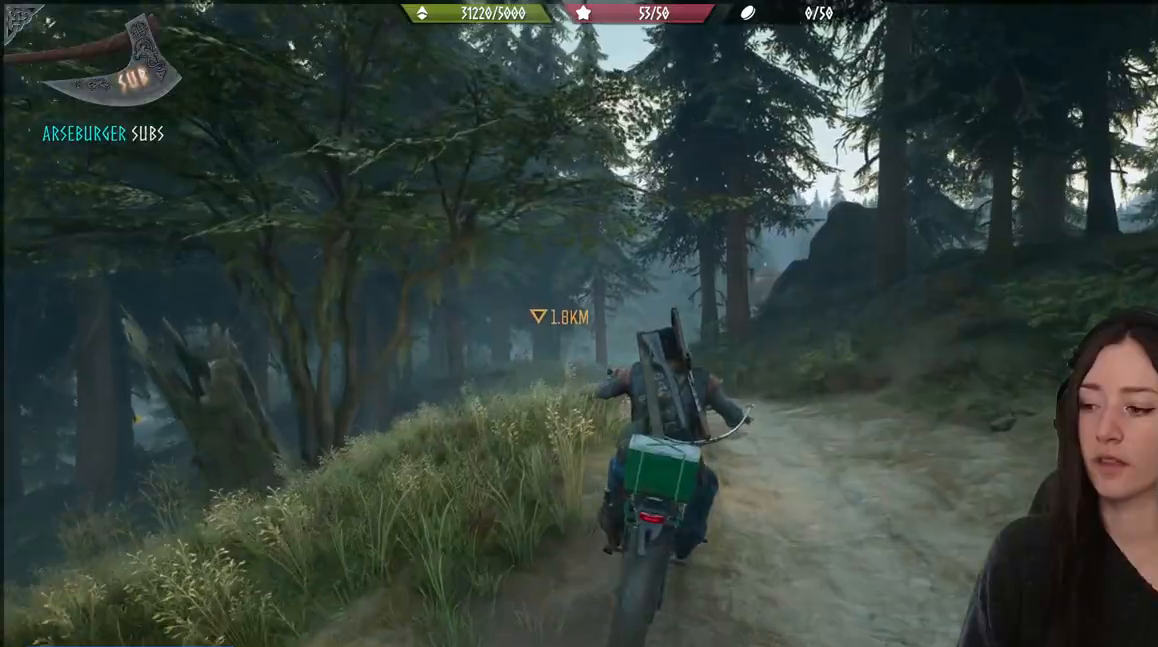
{"buttons": [], "left_stick": "center", "right_stick": "center", "events": [[467, "R2", "up"]]}
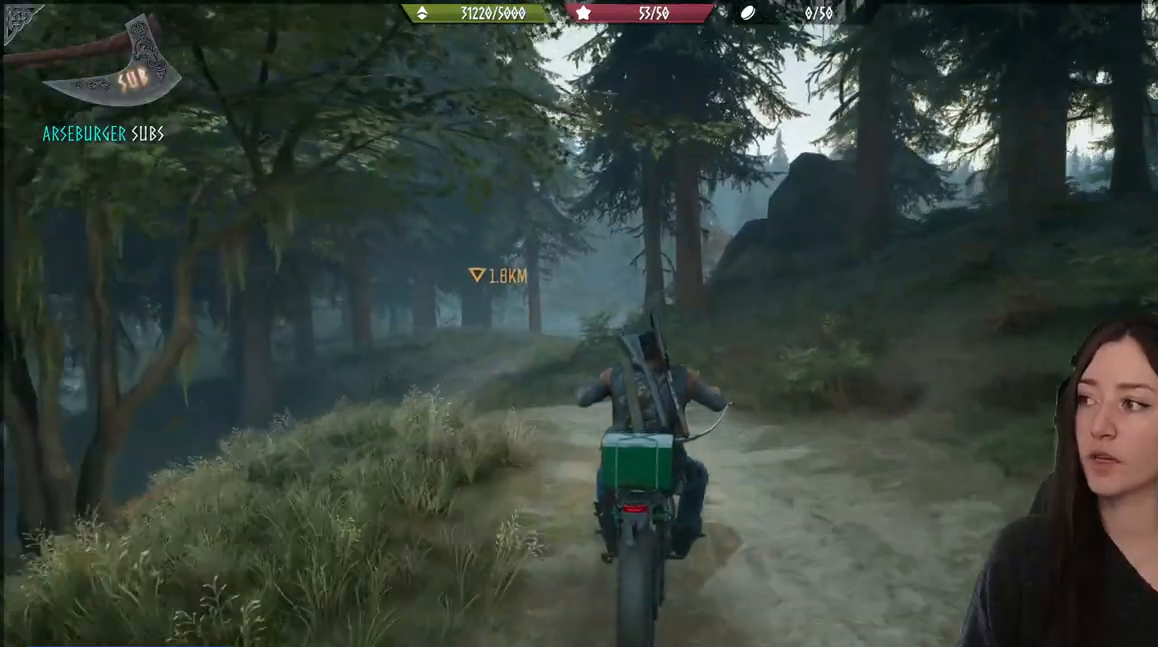
{"buttons": [], "left_stick": "center", "right_stick": "center", "events": [[50, "left_stick", "left"], [183, "left_stick", "up-left"], [283, "left_stick", "center"]]}
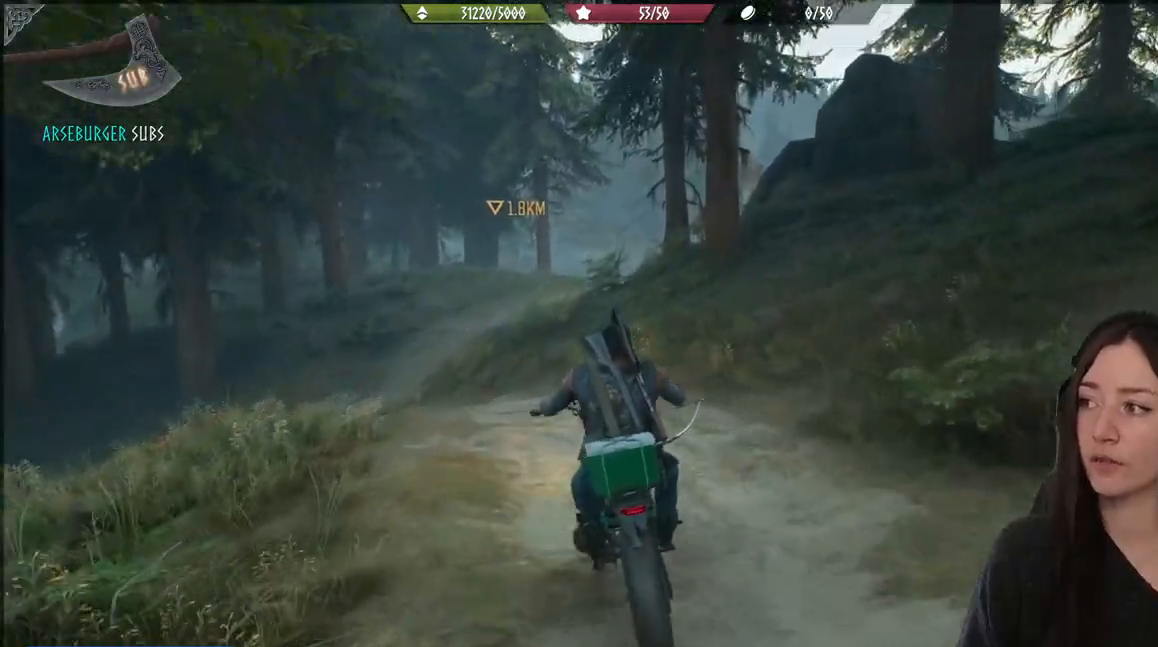
{"buttons": [], "left_stick": "left", "right_stick": "center", "events": [[83, "left_stick", "left"]]}
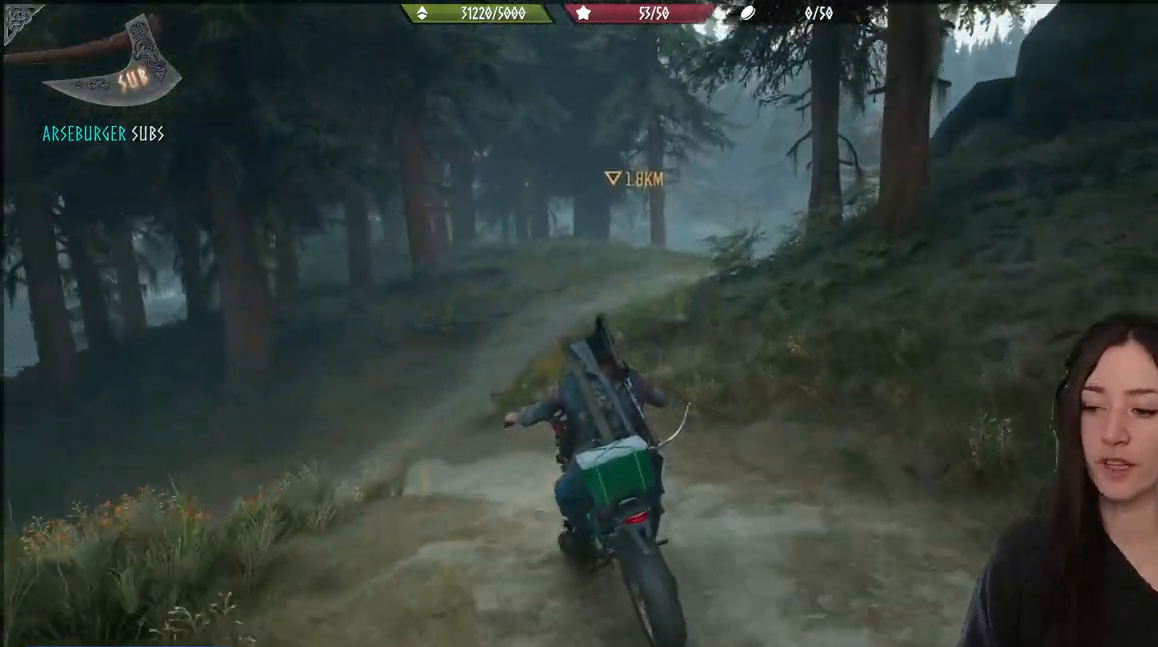
{"buttons": [], "left_stick": "center", "right_stick": "center", "events": [[67, "left_stick", "center"]]}
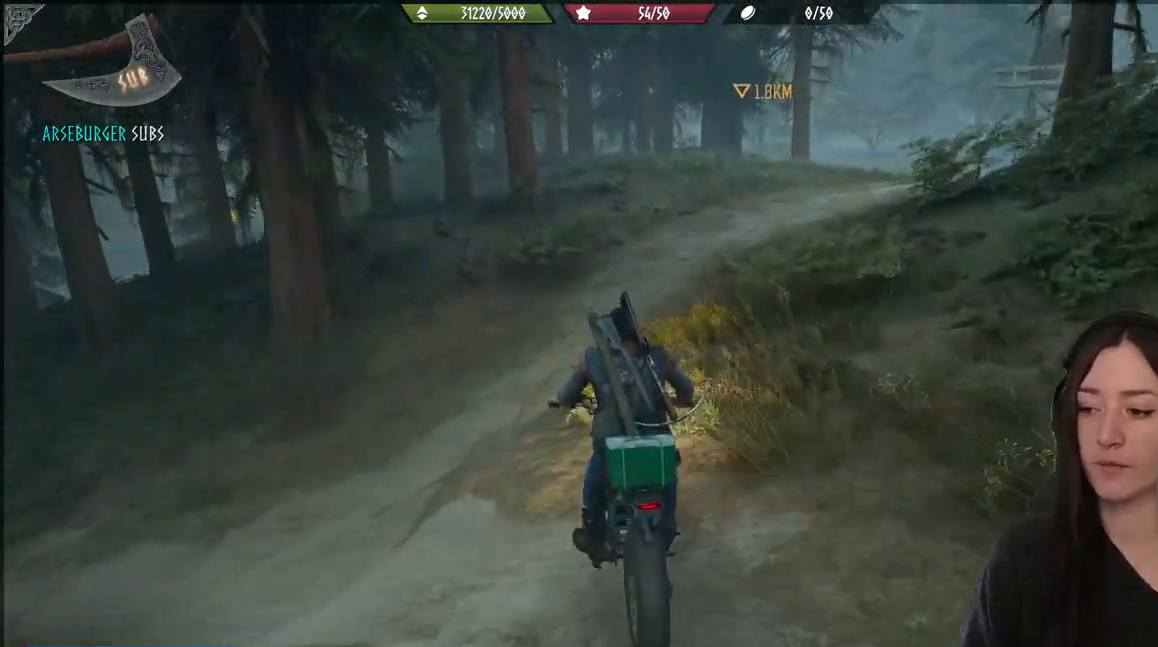
{"buttons": [], "left_stick": "up-left", "right_stick": "center", "events": [[467, "left_stick", "up-left"]]}
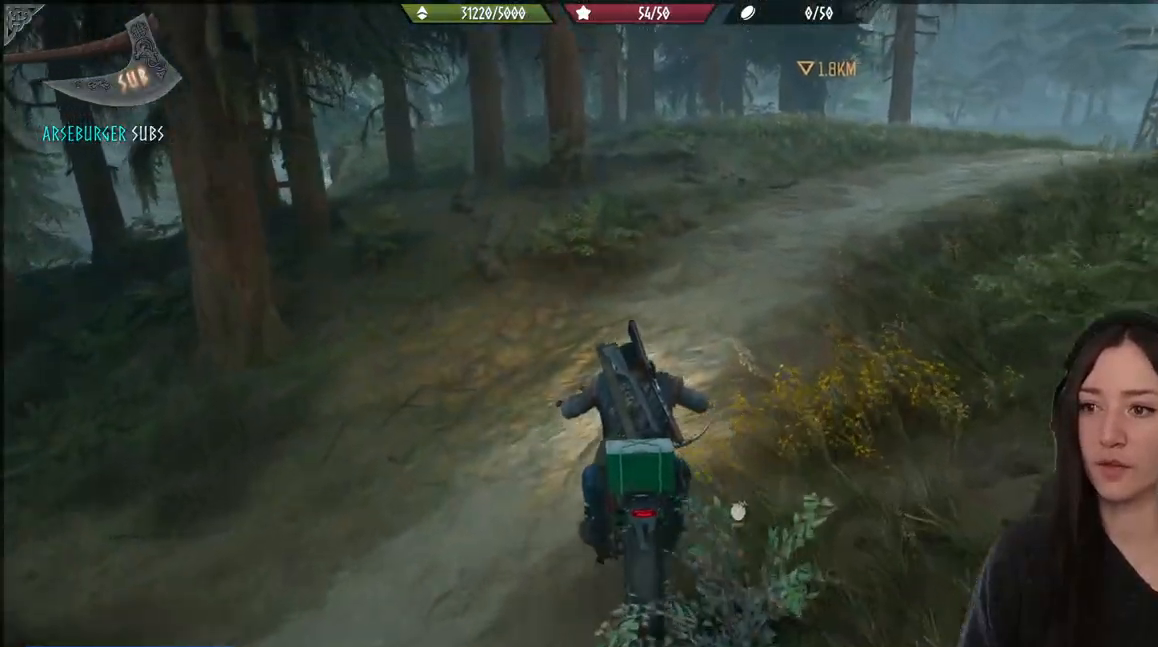
{"buttons": [], "left_stick": "center", "right_stick": "center", "events": [[117, "left_stick", "center"], [267, "left_stick", "left"], [483, "left_stick", "center"]]}
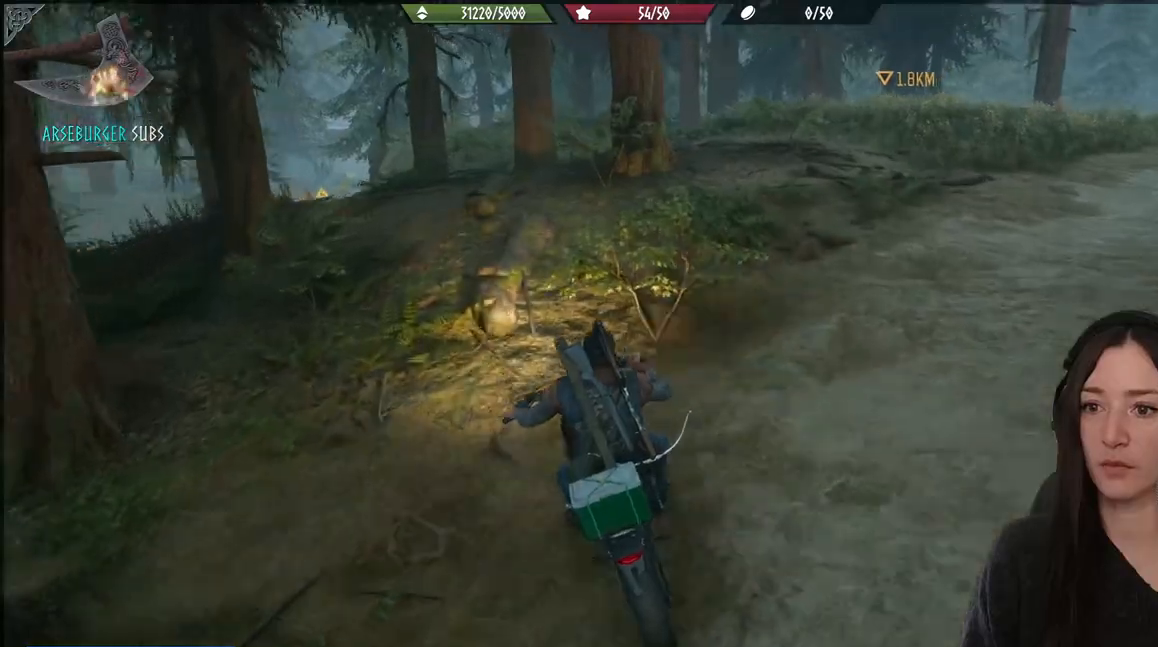
{"buttons": [], "left_stick": "center", "right_stick": "center", "events": []}
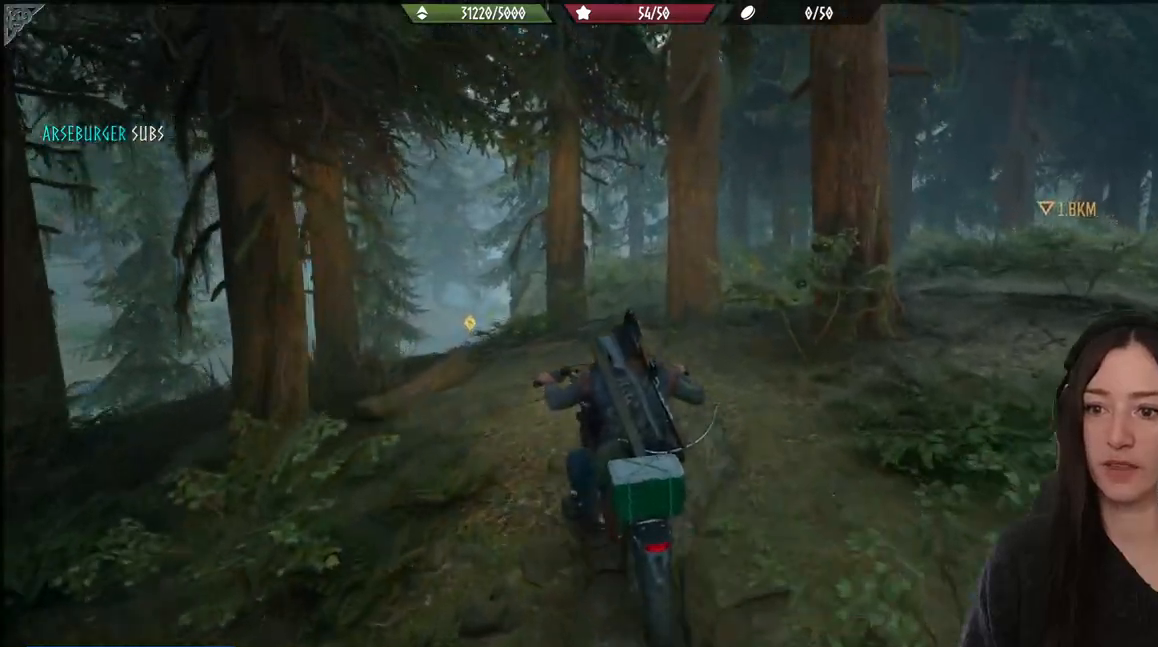
{"buttons": [], "left_stick": "center", "right_stick": "center", "events": [[150, "left_stick", "left"], [383, "left_stick", "center"]]}
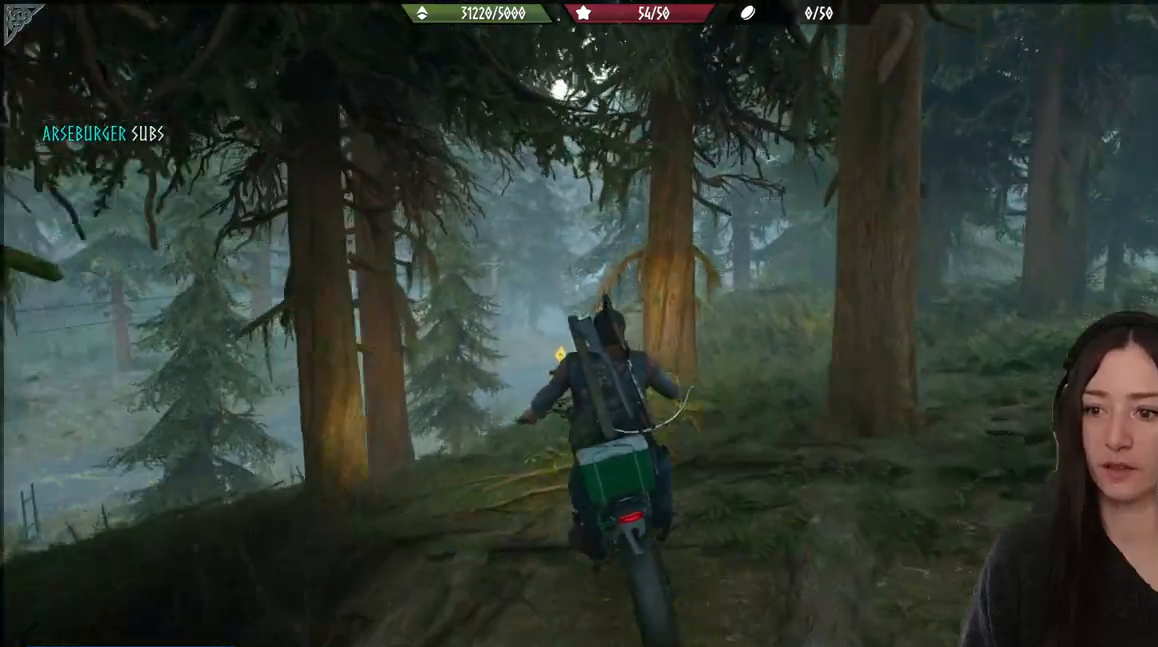
{"buttons": [], "left_stick": "center", "right_stick": "center", "events": [[333, "left_stick", "right"], [500, "left_stick", "center"]]}
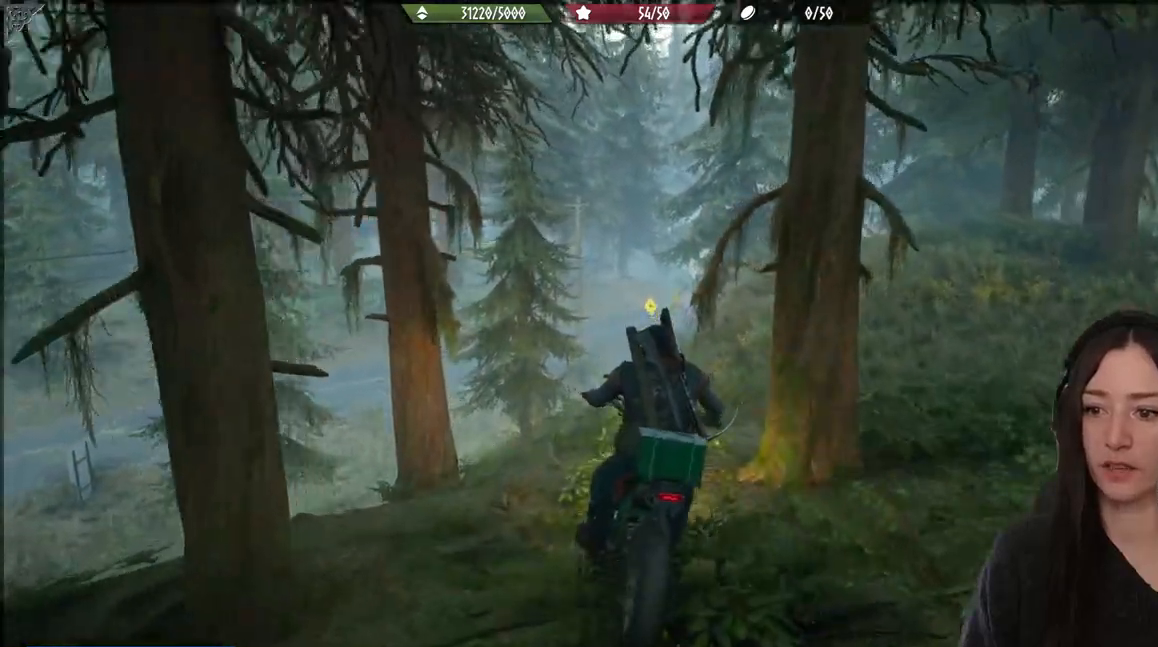
{"buttons": [], "left_stick": "center", "right_stick": "center", "events": []}
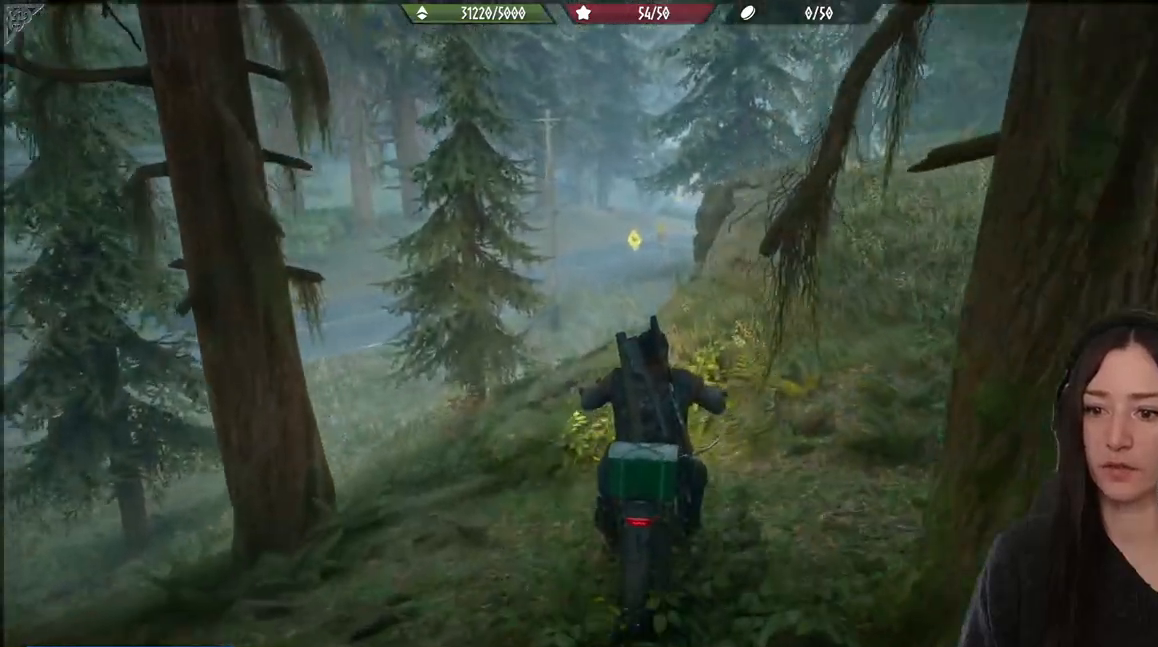
{"buttons": [], "left_stick": "center", "right_stick": "center", "events": [[117, "left_stick", "left"], [317, "left_stick", "center"]]}
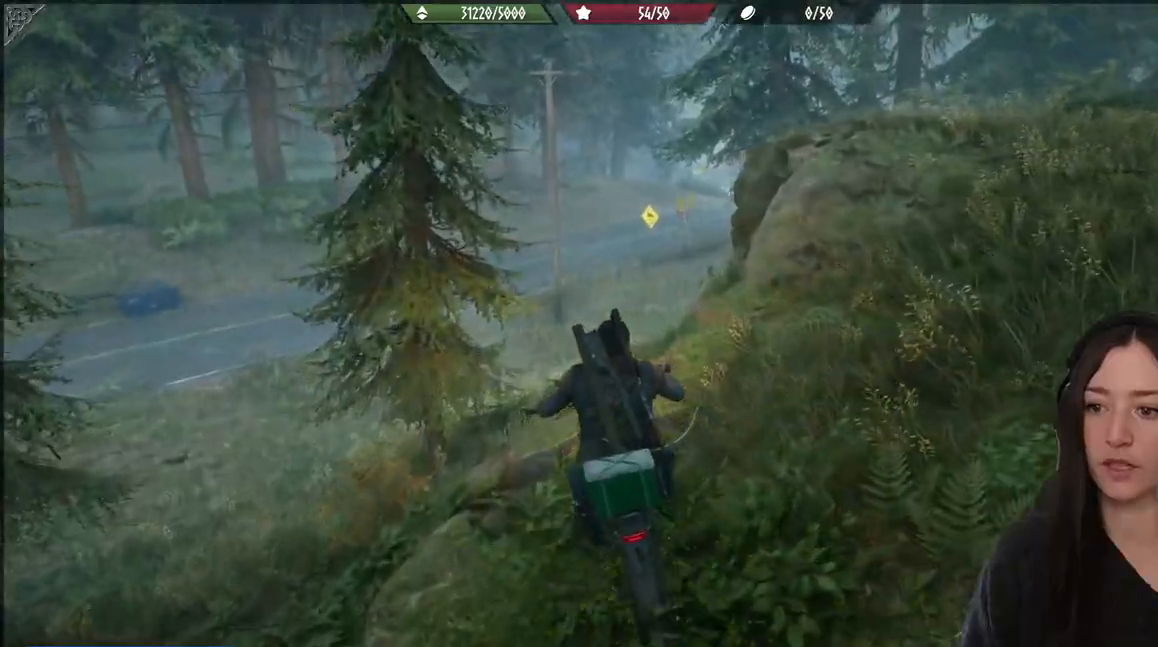
{"buttons": [], "left_stick": "center", "right_stick": "center", "events": []}
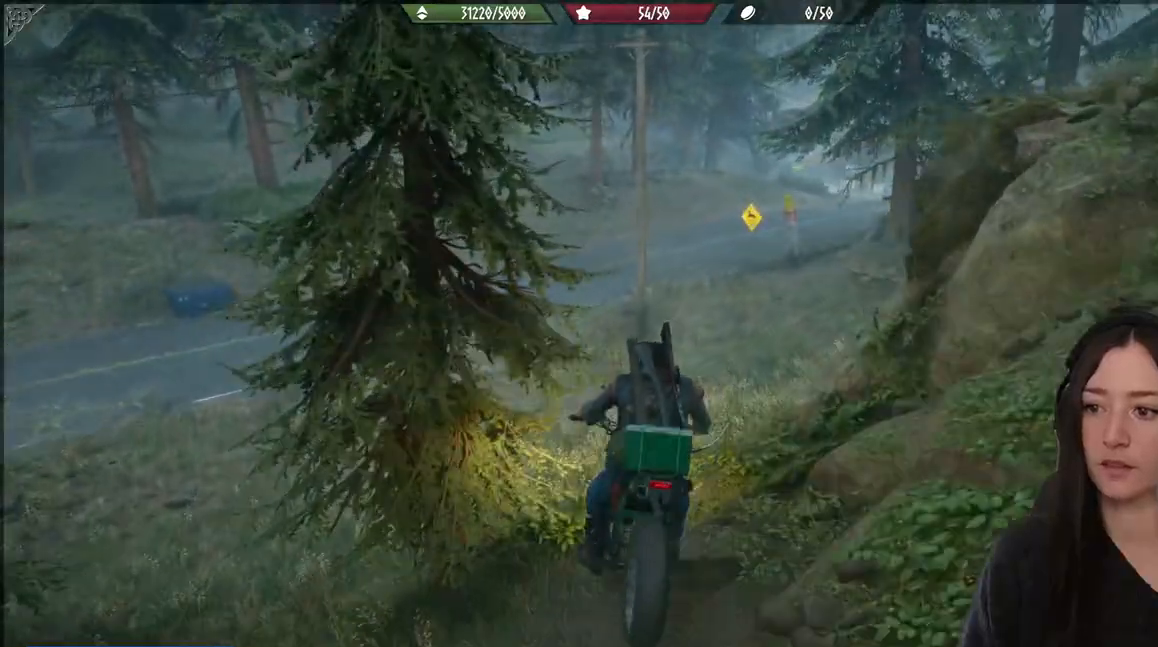
{"buttons": [], "left_stick": "center", "right_stick": "center", "events": []}
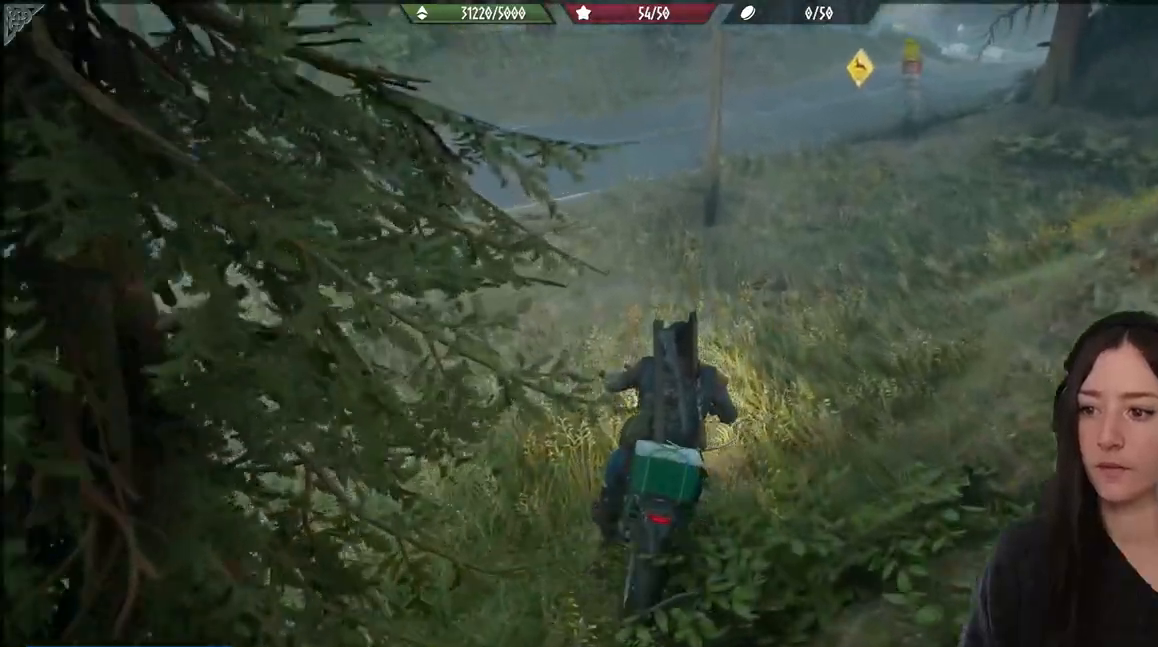
{"buttons": [], "left_stick": "right", "right_stick": "center", "events": [[100, "R2", "down"], [383, "left_stick", "right"], [500, "R2", "up"]]}
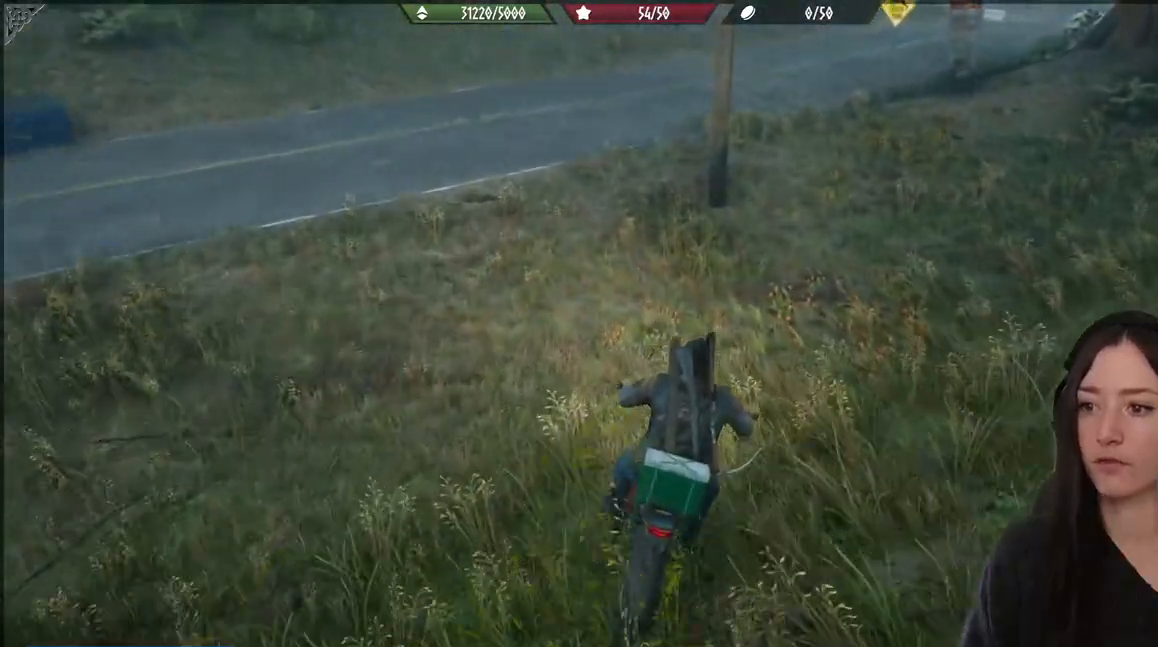
{"buttons": ["R2"], "left_stick": "center", "right_stick": "center", "events": [[200, "left_stick", "up-right"], [367, "R2", "down"], [500, "left_stick", "center"]]}
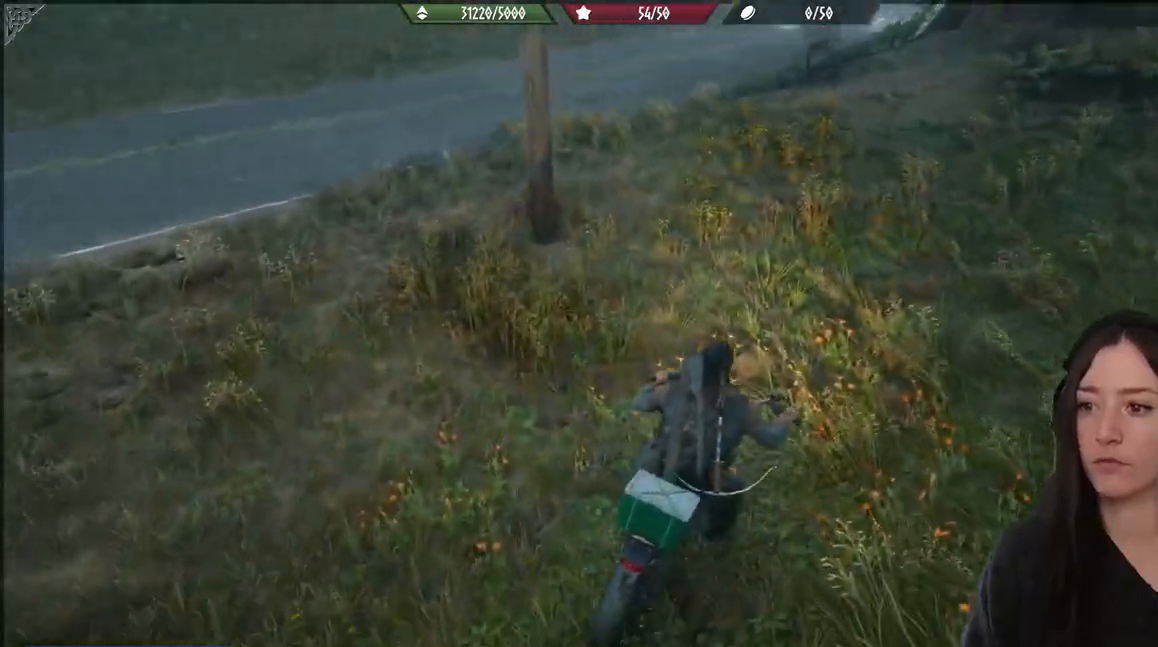
{"buttons": ["R2"], "left_stick": "center", "right_stick": "center", "events": [[50, "left_stick", "left"], [450, "left_stick", "center"]]}
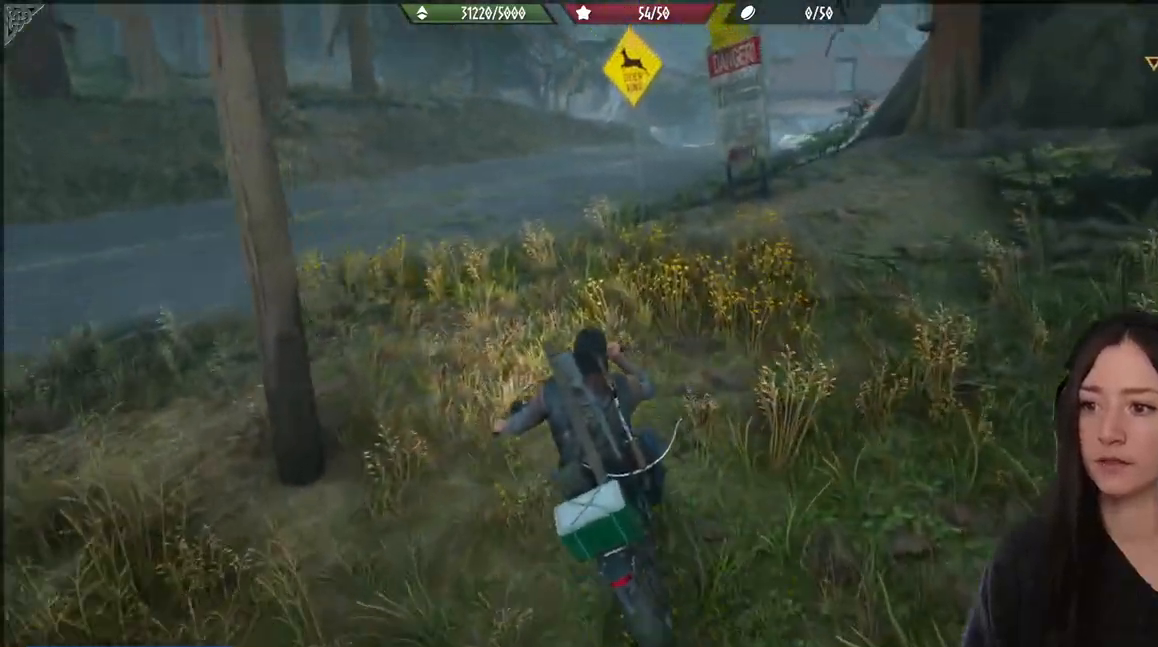
{"buttons": [], "left_stick": "right", "right_stick": "center", "events": [[350, "left_stick", "right"], [433, "R2", "up"]]}
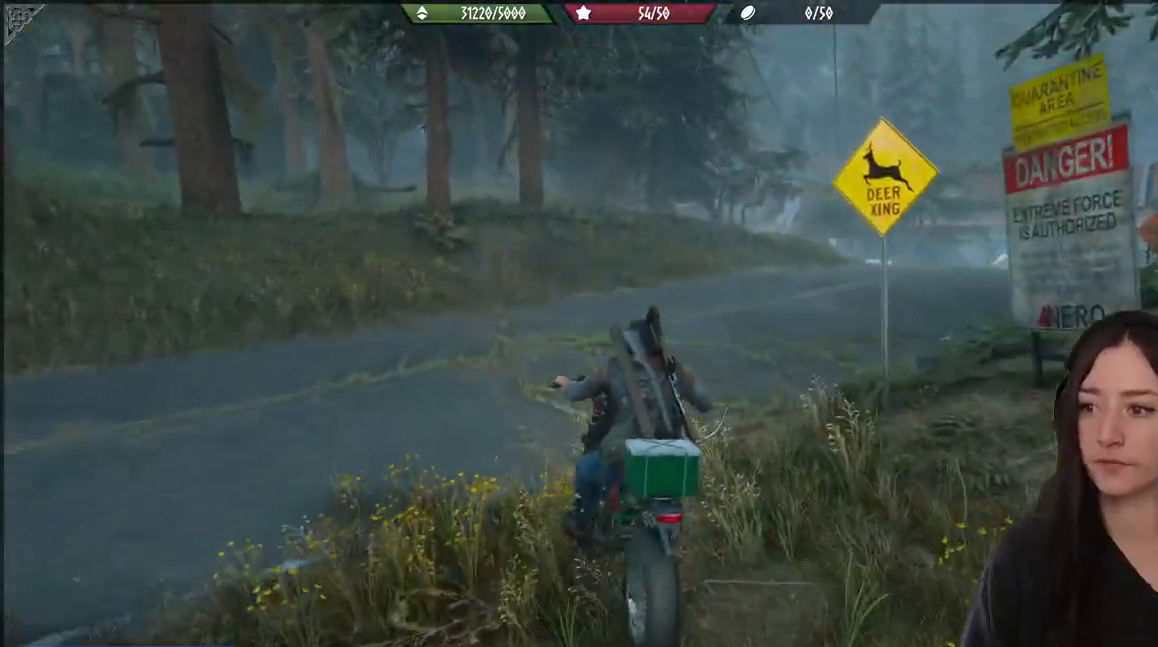
{"buttons": [], "left_stick": "center", "right_stick": "center", "events": [[383, "left_stick", "center"]]}
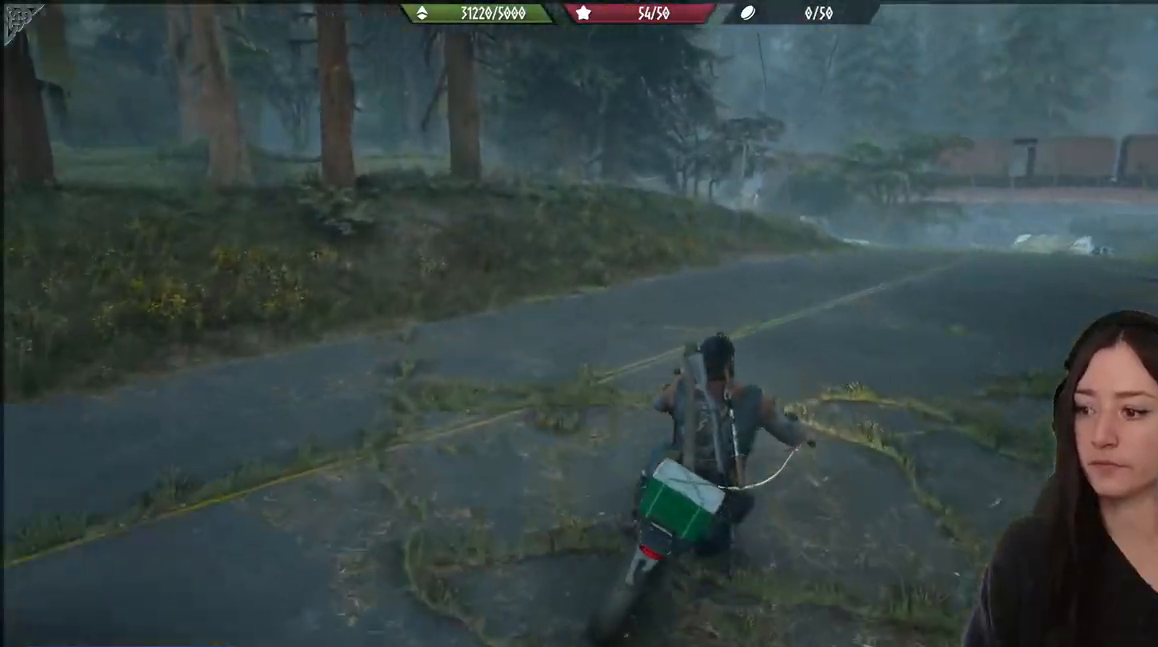
{"buttons": [], "left_stick": "center", "right_stick": "center", "events": []}
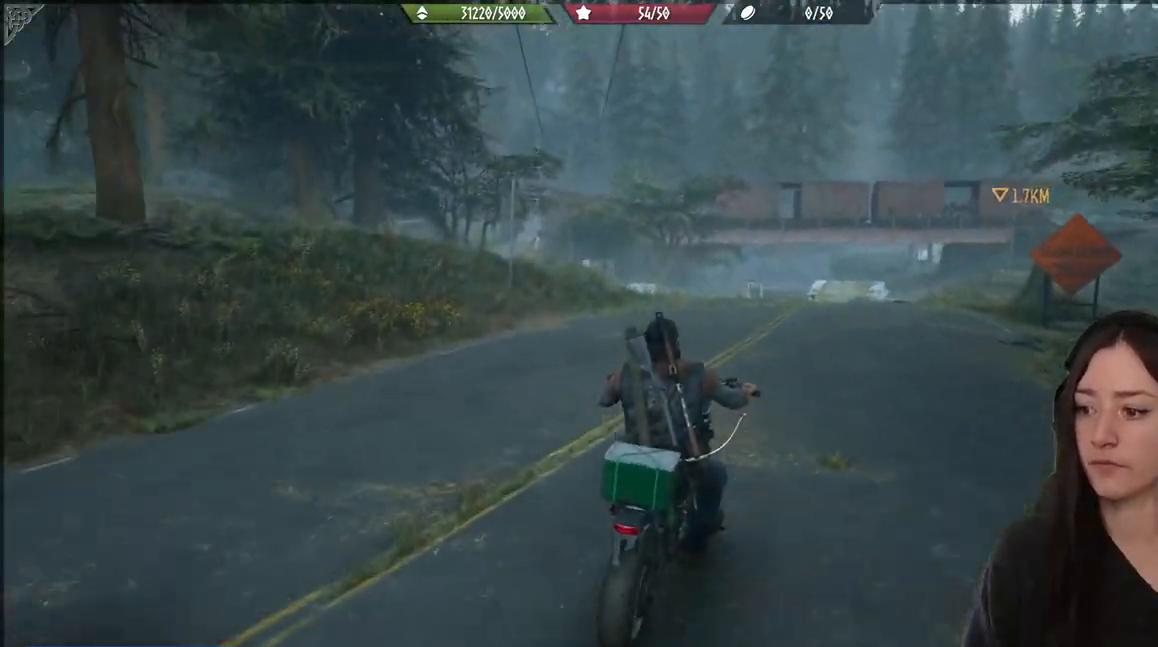
{"buttons": [], "left_stick": "center", "right_stick": "center", "events": []}
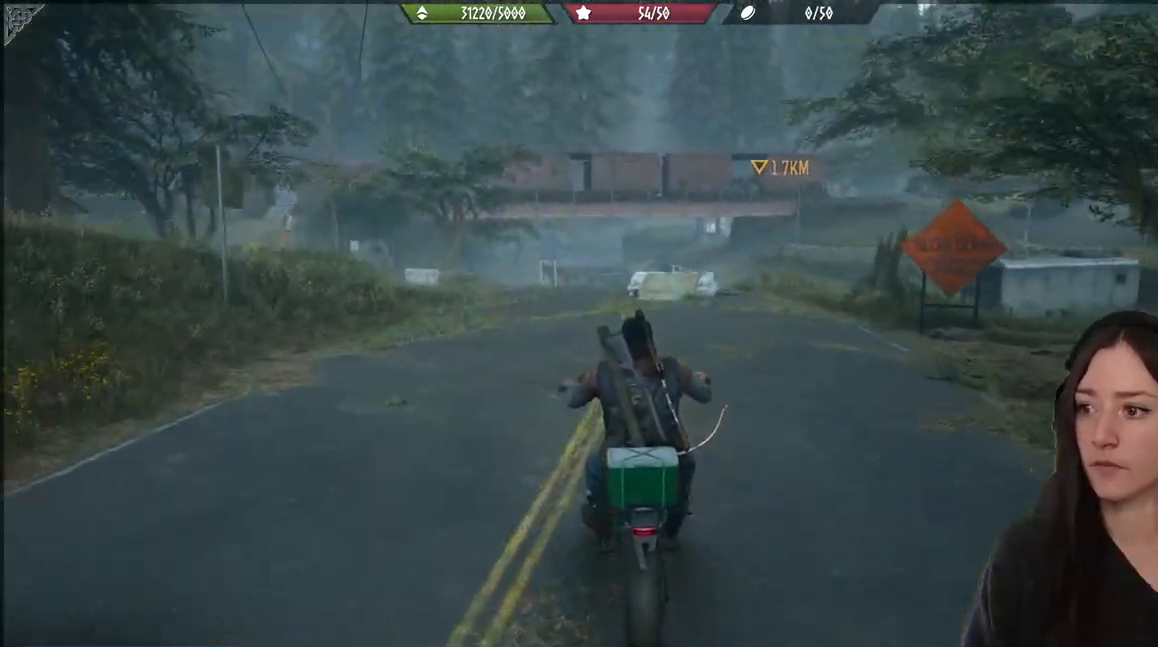
{"buttons": [], "left_stick": "left", "right_stick": "right", "events": [[50, "right_stick", "right"], [383, "left_stick", "left"]]}
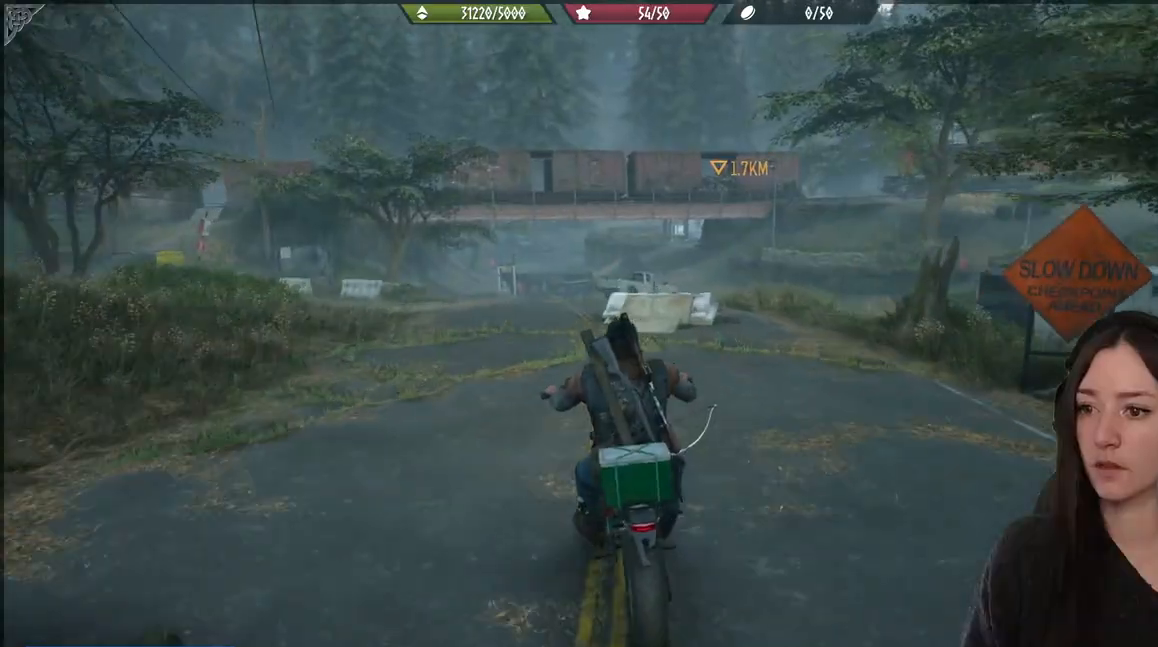
{"buttons": [], "left_stick": "center", "right_stick": "right", "events": [[117, "left_stick", "up"], [333, "left_stick", "center"]]}
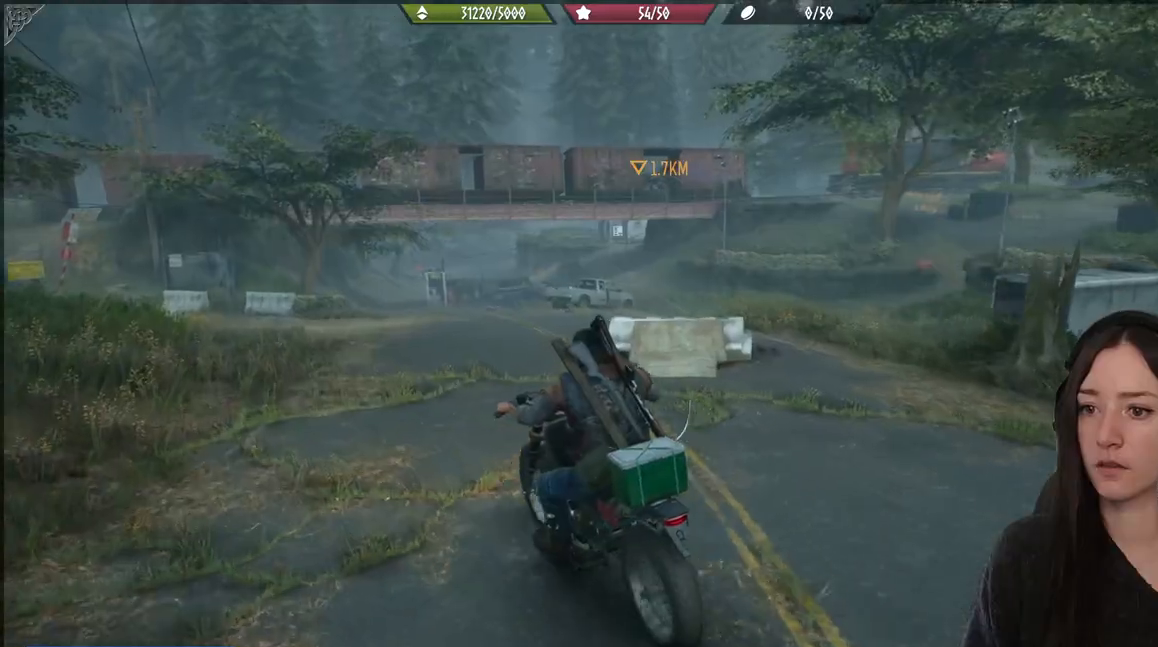
{"buttons": [], "left_stick": "center", "right_stick": "right", "events": [[50, "left_stick", "right"], [133, "right_stick", "center"], [267, "right_stick", "right"], [417, "left_stick", "center"]]}
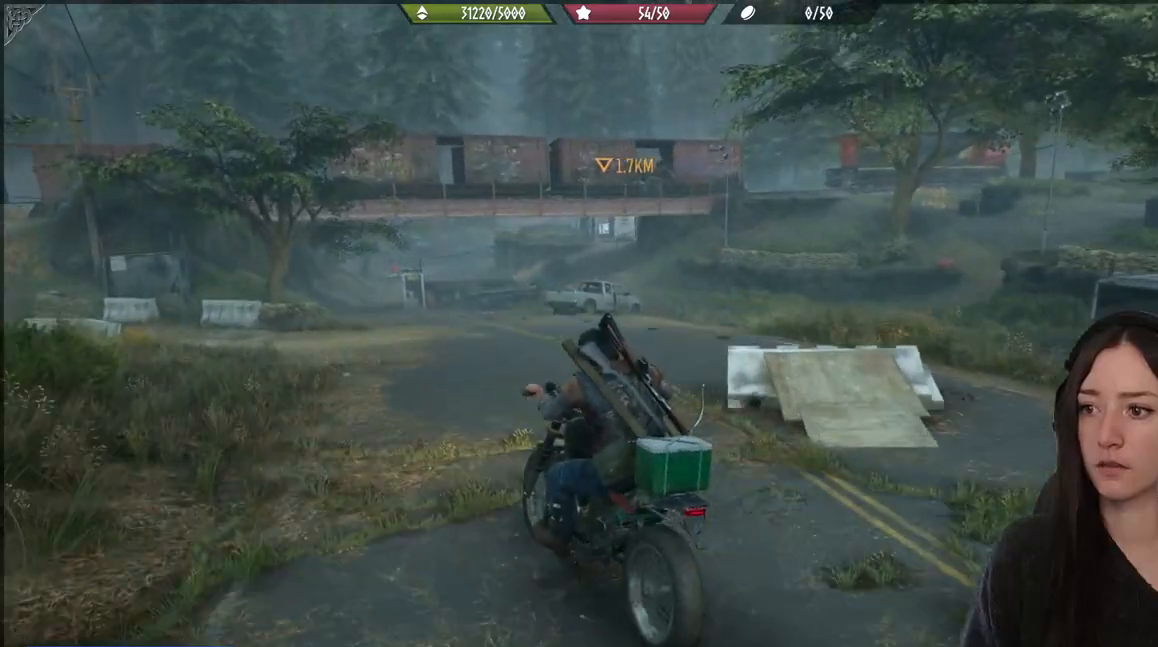
{"buttons": [], "left_stick": "center", "right_stick": "center", "events": [[367, "right_stick", "center"]]}
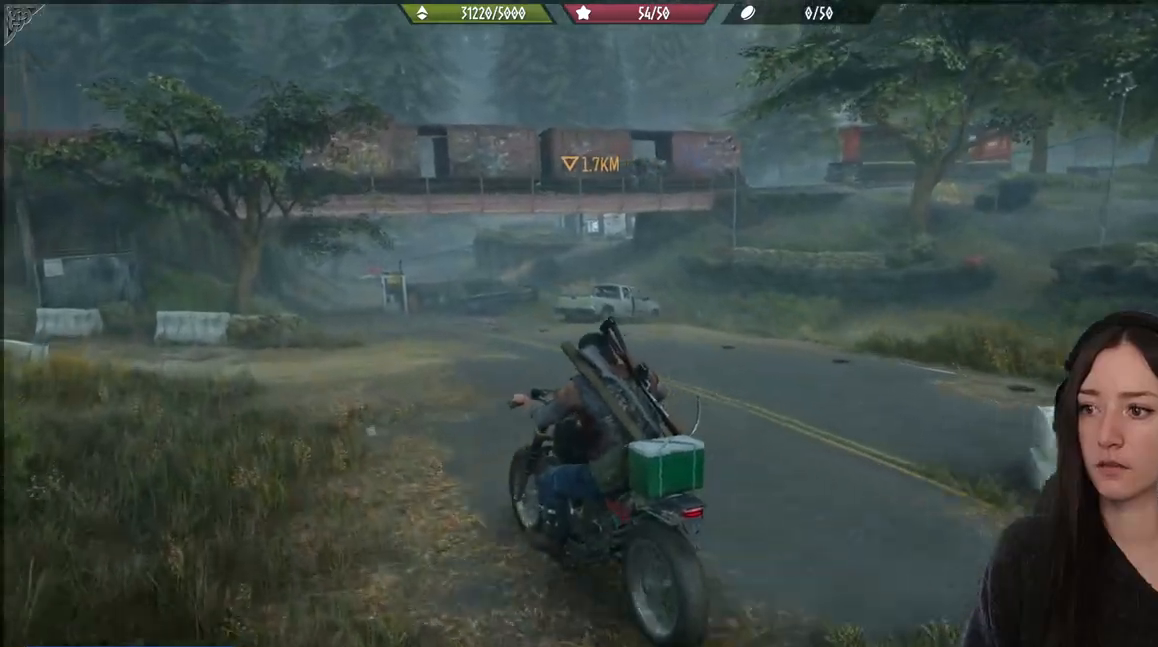
{"buttons": [], "left_stick": "center", "right_stick": "center", "events": [[150, "right_stick", "left"], [400, "right_stick", "center"]]}
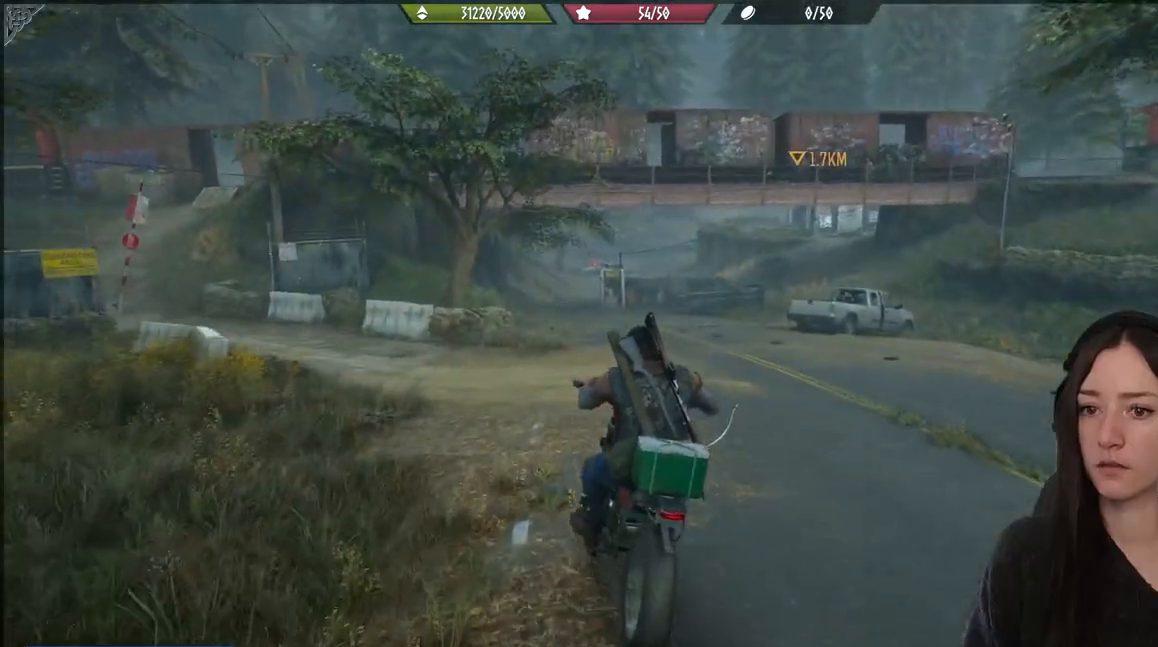
{"buttons": [], "left_stick": "right", "right_stick": "center", "events": [[417, "left_stick", "right"]]}